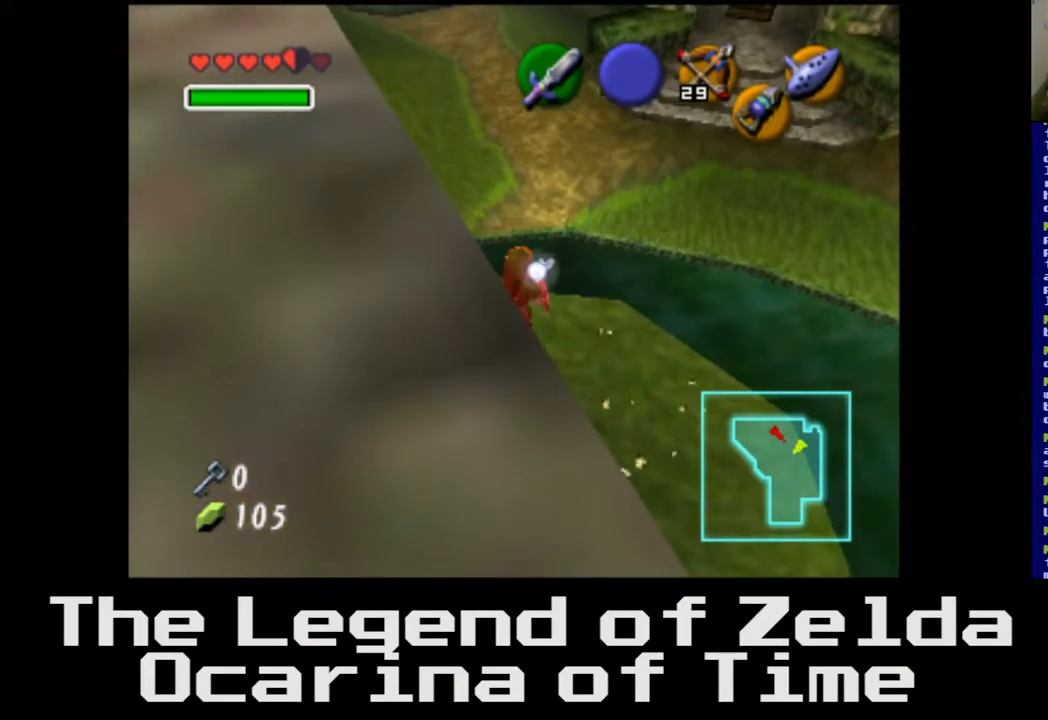
Gameplay with a controller (Xbox layout); each line is a JSON object with the inputs held at the frame after it. "events" lists button and stick changes between this image and that frame as [ms after this image, input, new state], when the widget could be followed in between.
{"buttons": [], "left_stick": "up", "right_stick": "center", "events": []}
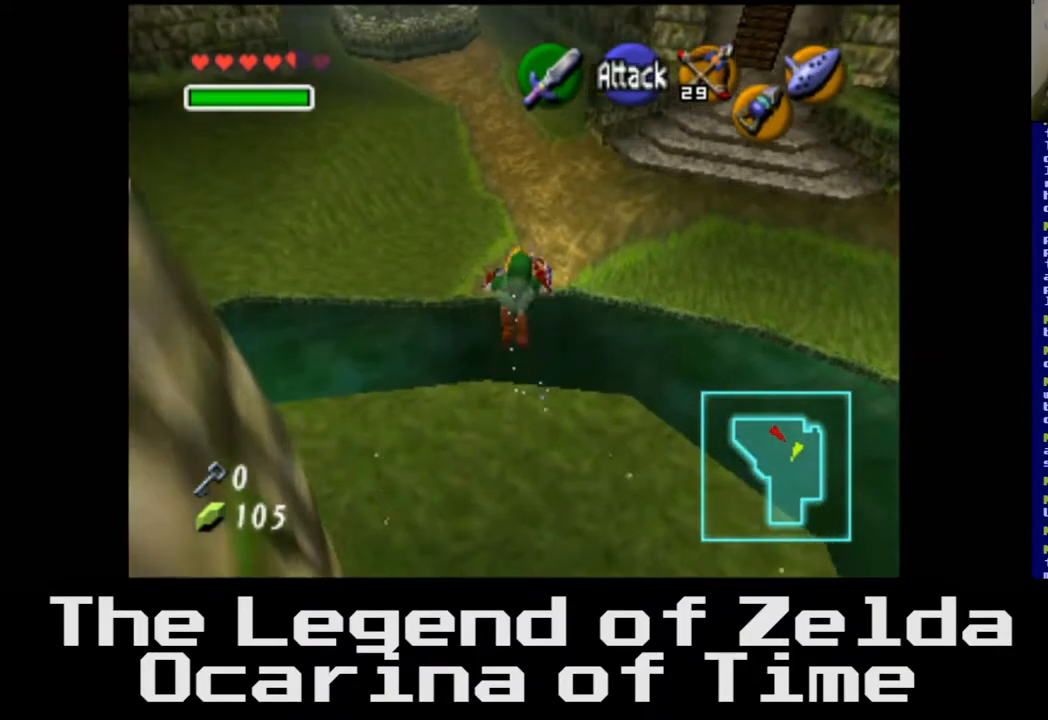
{"buttons": [], "left_stick": "up", "right_stick": "center", "events": []}
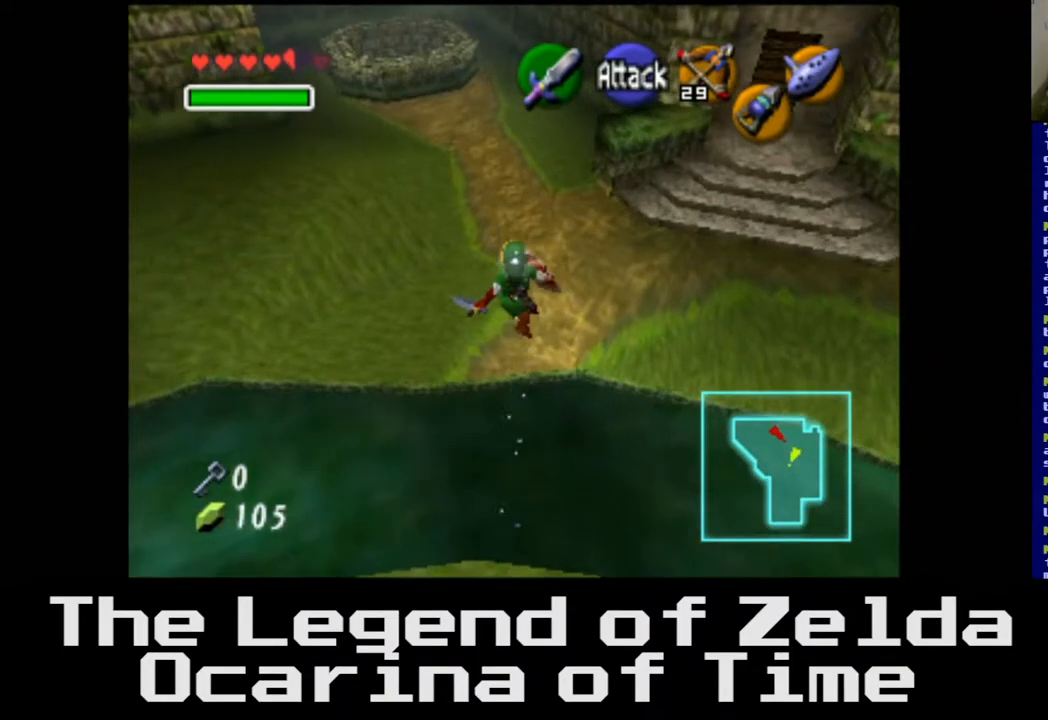
{"buttons": [], "left_stick": "center", "right_stick": "center", "events": [[483, "left_stick", "center"]]}
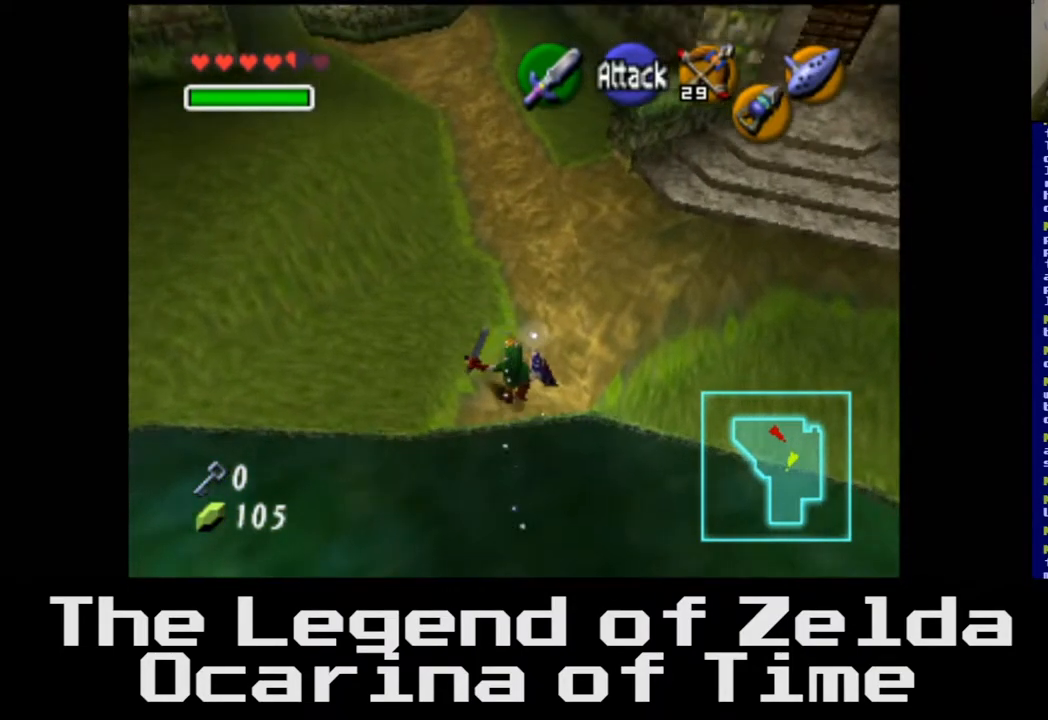
{"buttons": [], "left_stick": "center", "right_stick": "center", "events": [[50, "right_stick", "down"], [133, "right_stick", "center"]]}
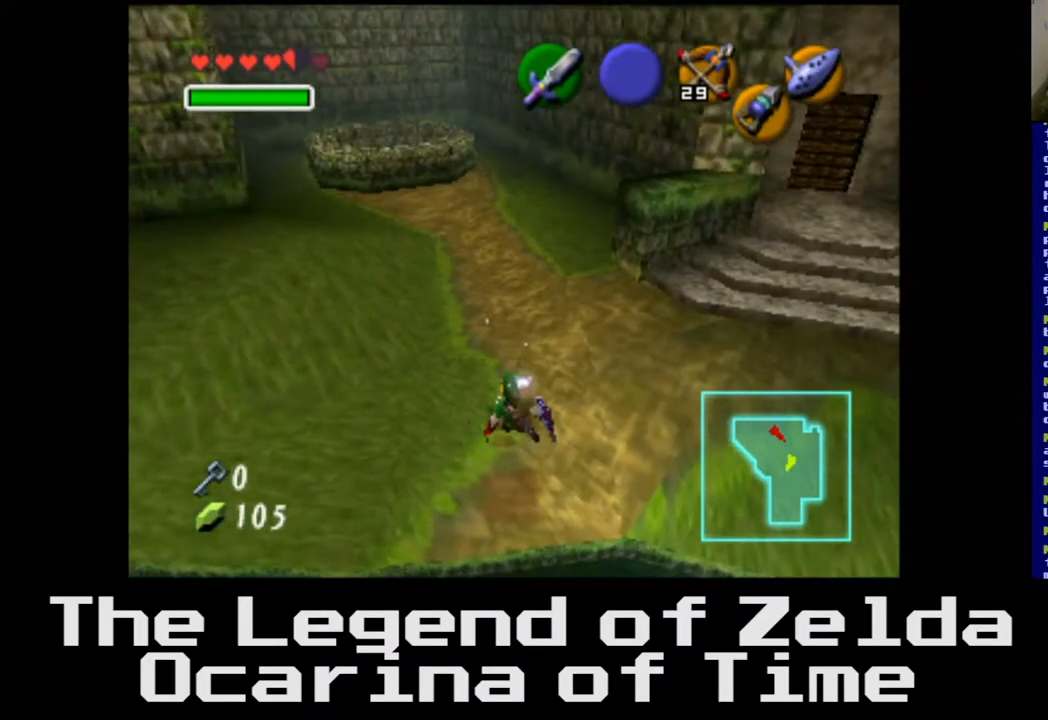
{"buttons": [], "left_stick": "center", "right_stick": "center", "events": [[167, "right_stick", "down"], [217, "right_stick", "center"]]}
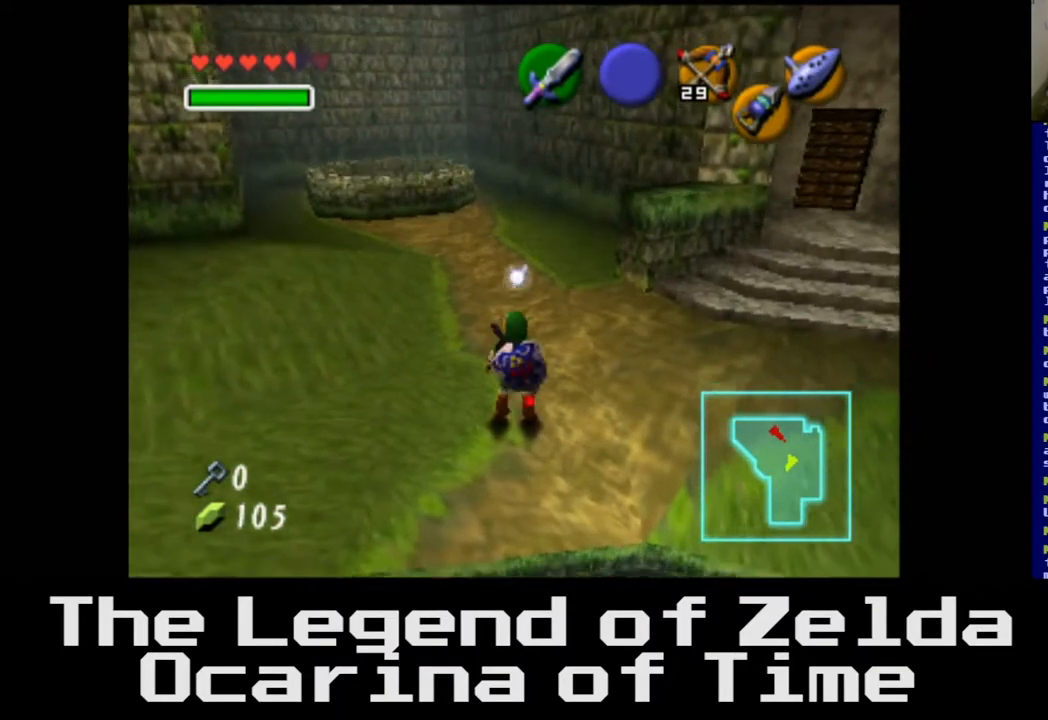
{"buttons": [], "left_stick": "down", "right_stick": "center", "events": [[317, "left_stick", "down"]]}
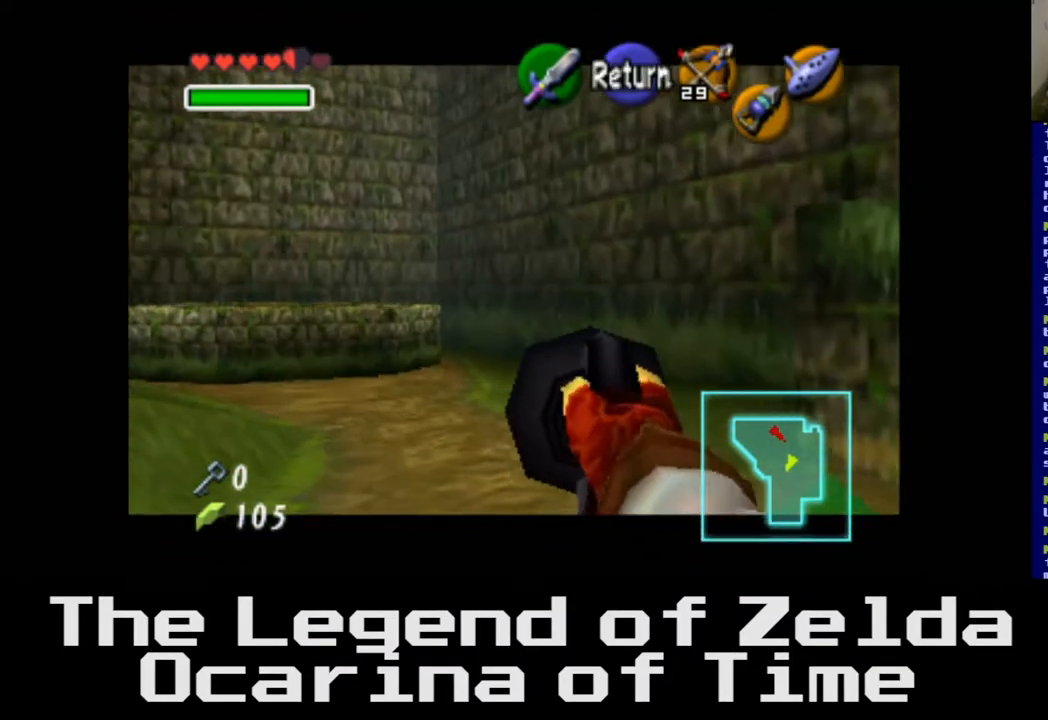
{"buttons": [], "left_stick": "down-right", "right_stick": "center", "events": [[267, "left_stick", "down-right"]]}
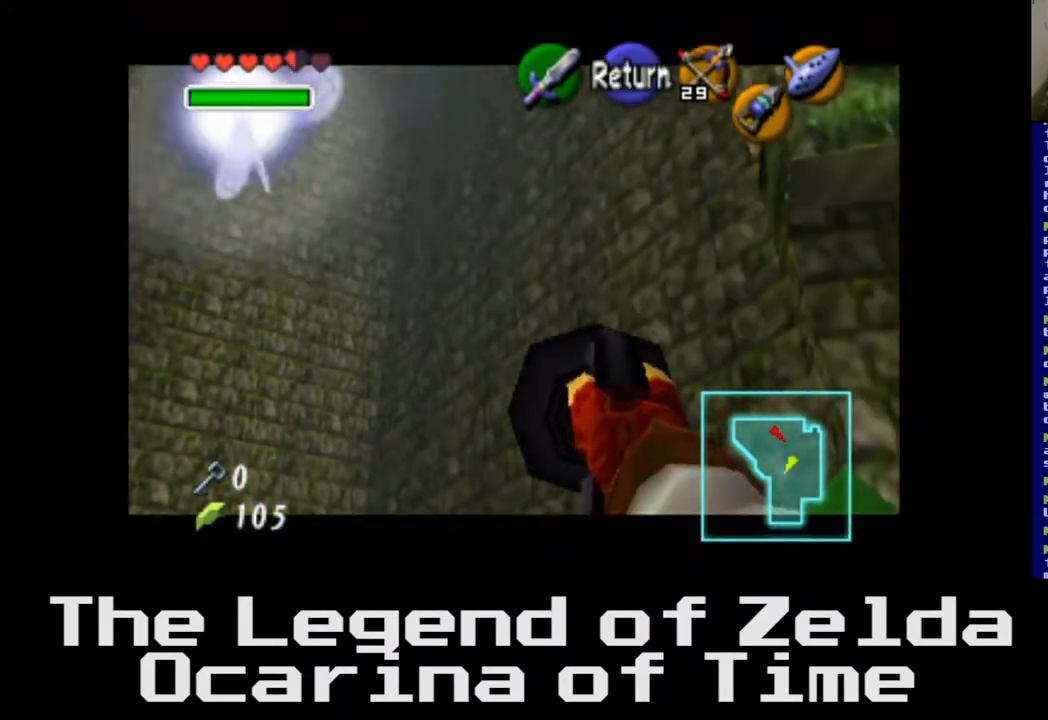
{"buttons": [], "left_stick": "center", "right_stick": "center", "events": [[17, "left_stick", "right"], [500, "left_stick", "center"]]}
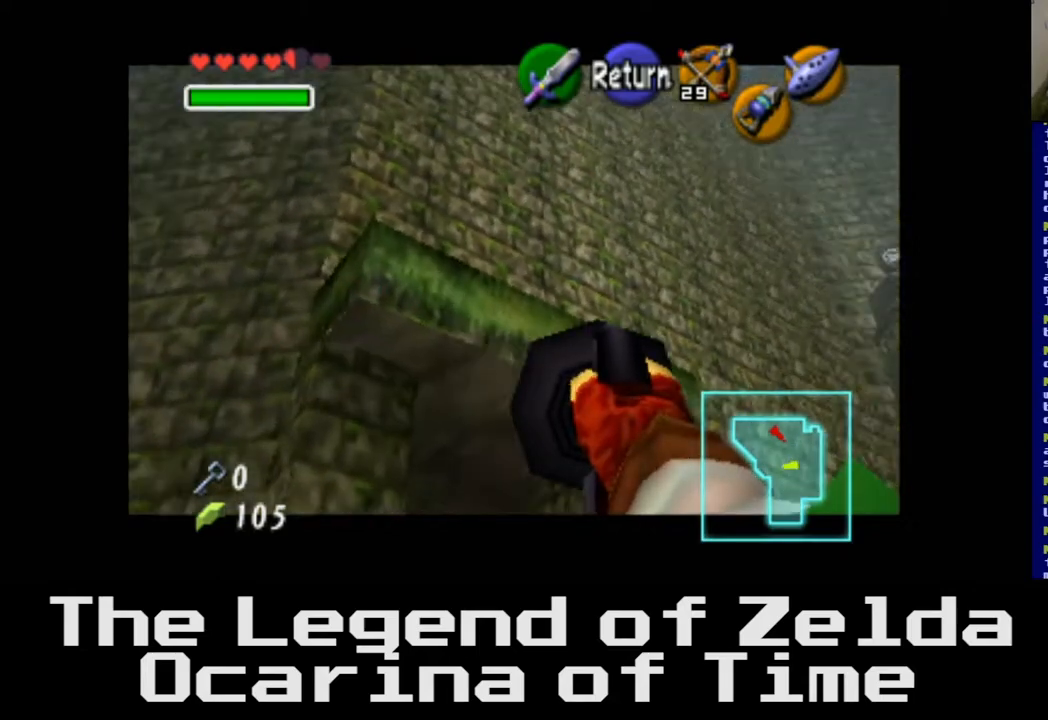
{"buttons": [], "left_stick": "right", "right_stick": "center", "events": [[233, "left_stick", "right"]]}
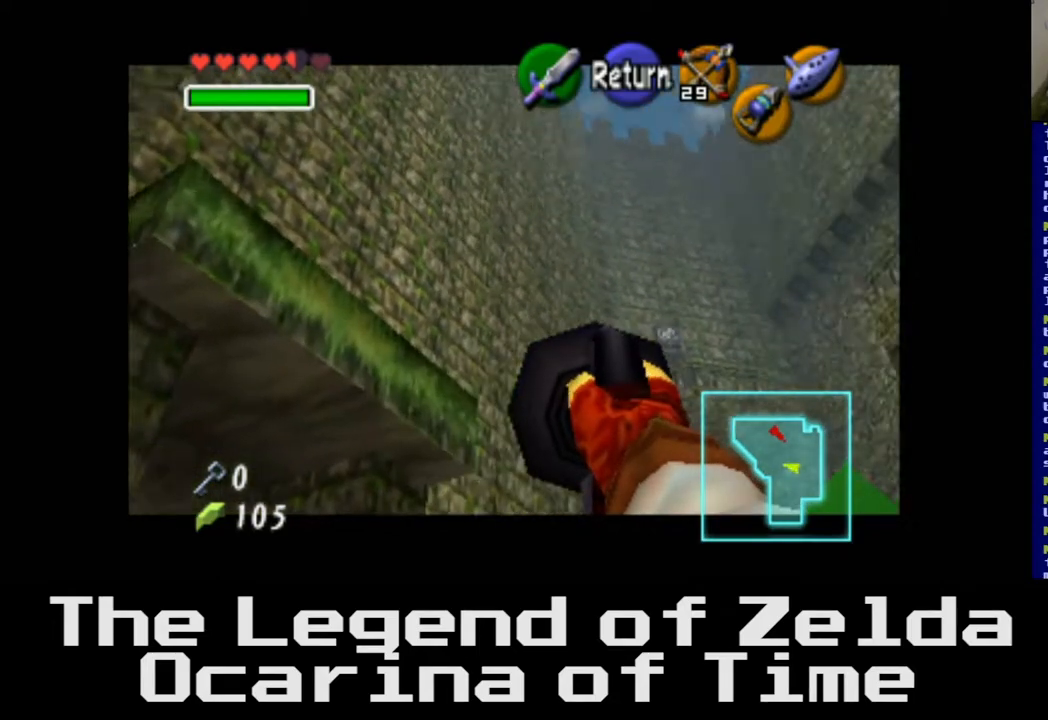
{"buttons": [], "left_stick": "right", "right_stick": "center", "events": [[150, "left_stick", "center"], [433, "left_stick", "right"]]}
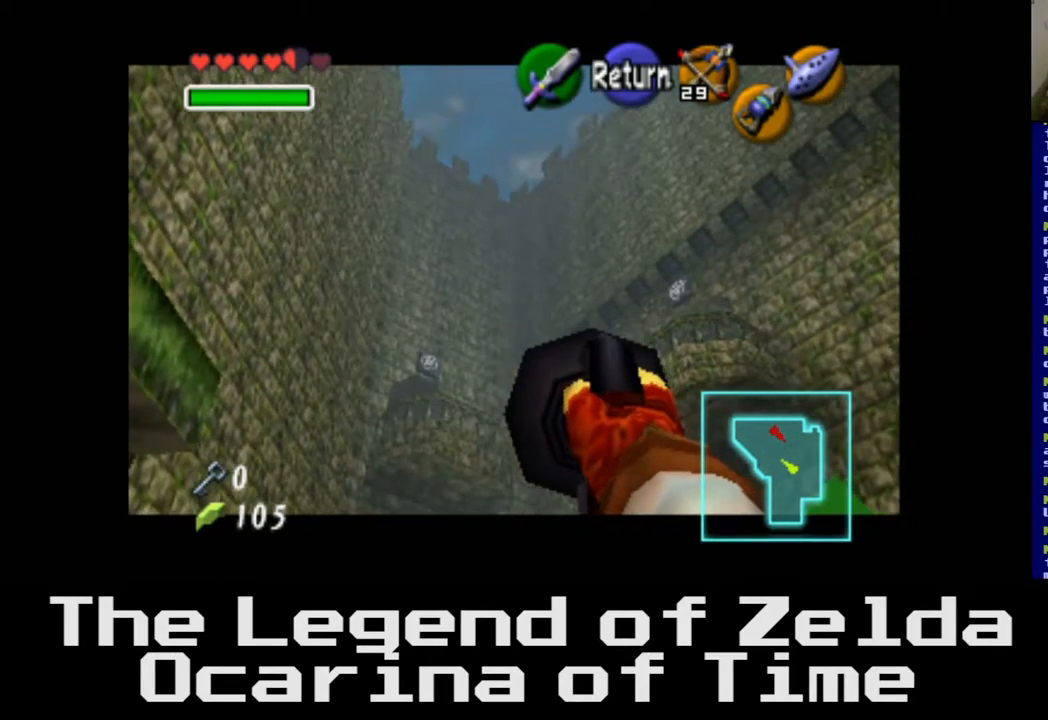
{"buttons": [], "left_stick": "center", "right_stick": "center", "events": [[233, "left_stick", "center"]]}
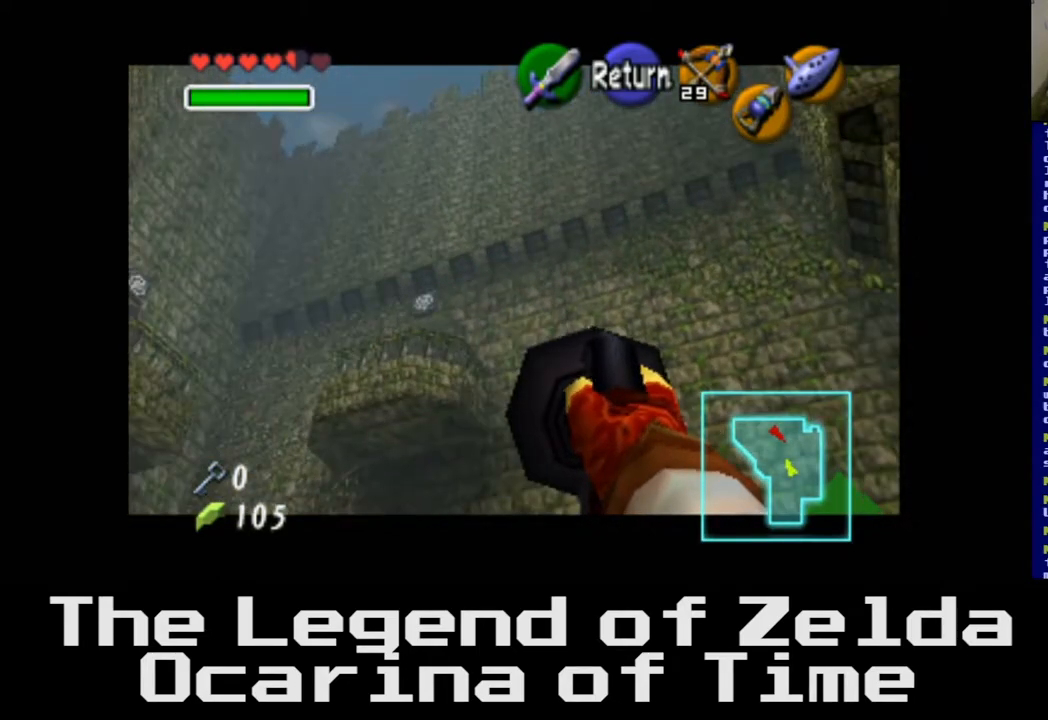
{"buttons": [], "left_stick": "right", "right_stick": "center", "events": [[450, "left_stick", "right"]]}
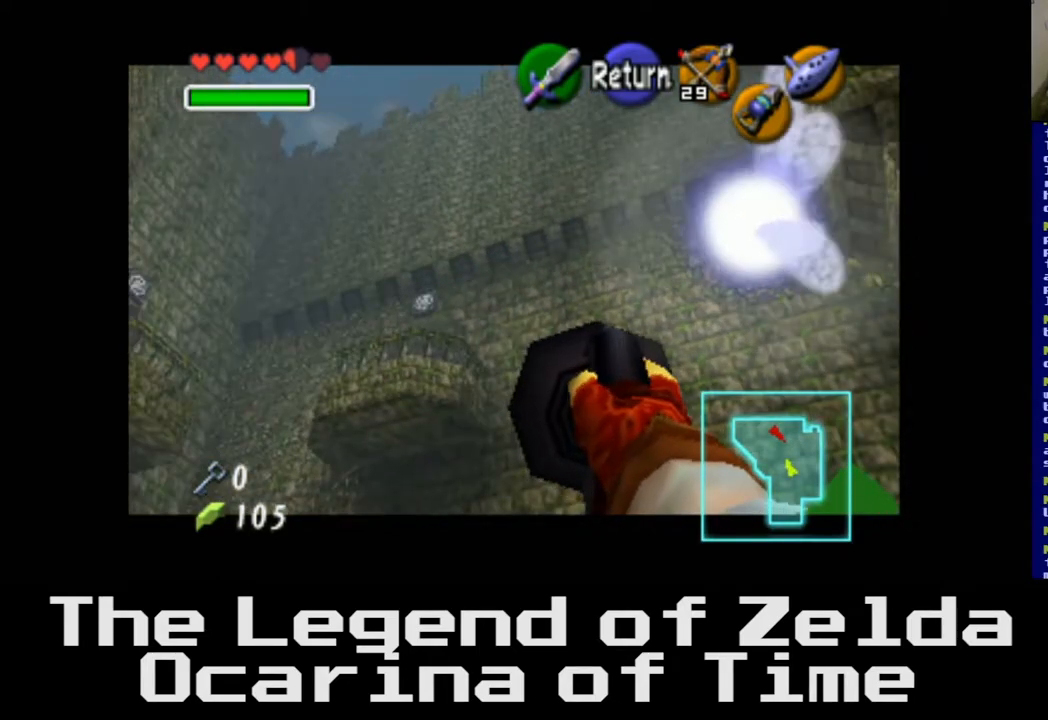
{"buttons": [], "left_stick": "center", "right_stick": "center", "events": [[500, "left_stick", "center"]]}
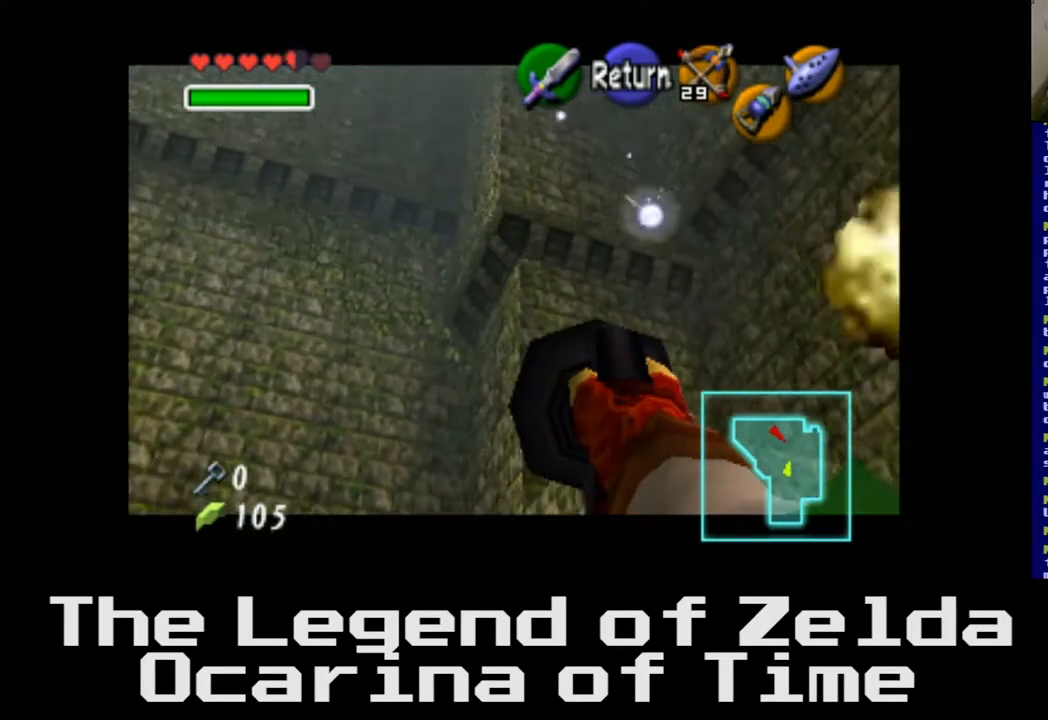
{"buttons": [], "left_stick": "right", "right_stick": "center", "events": [[383, "left_stick", "right"]]}
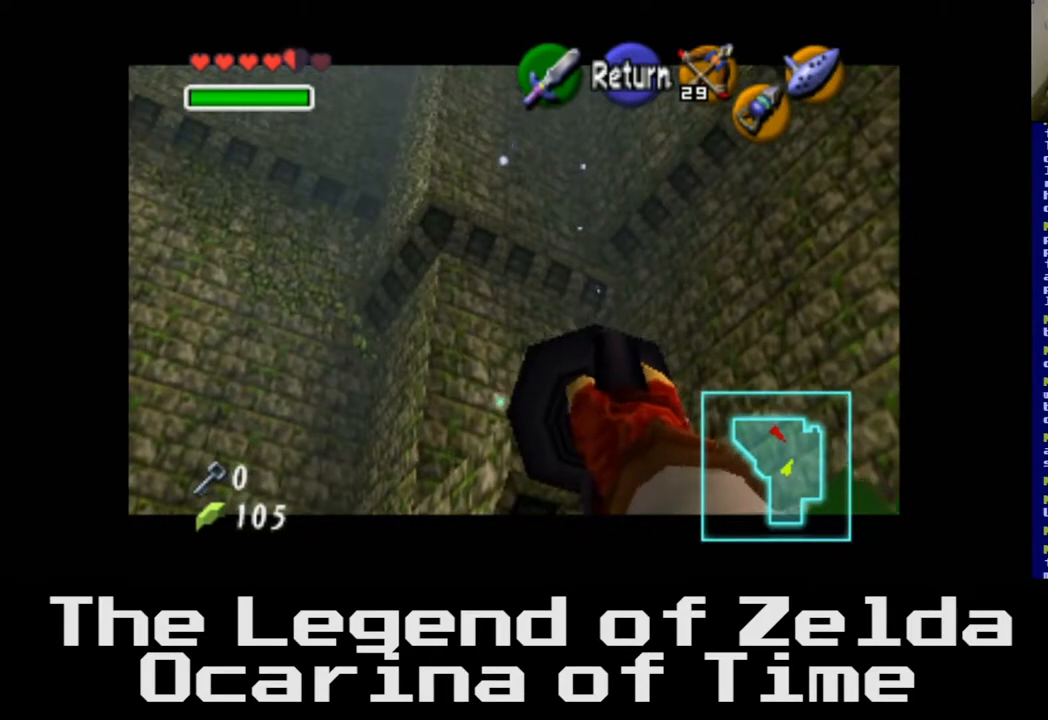
{"buttons": [], "left_stick": "up-right", "right_stick": "center", "events": [[217, "left_stick", "up-right"]]}
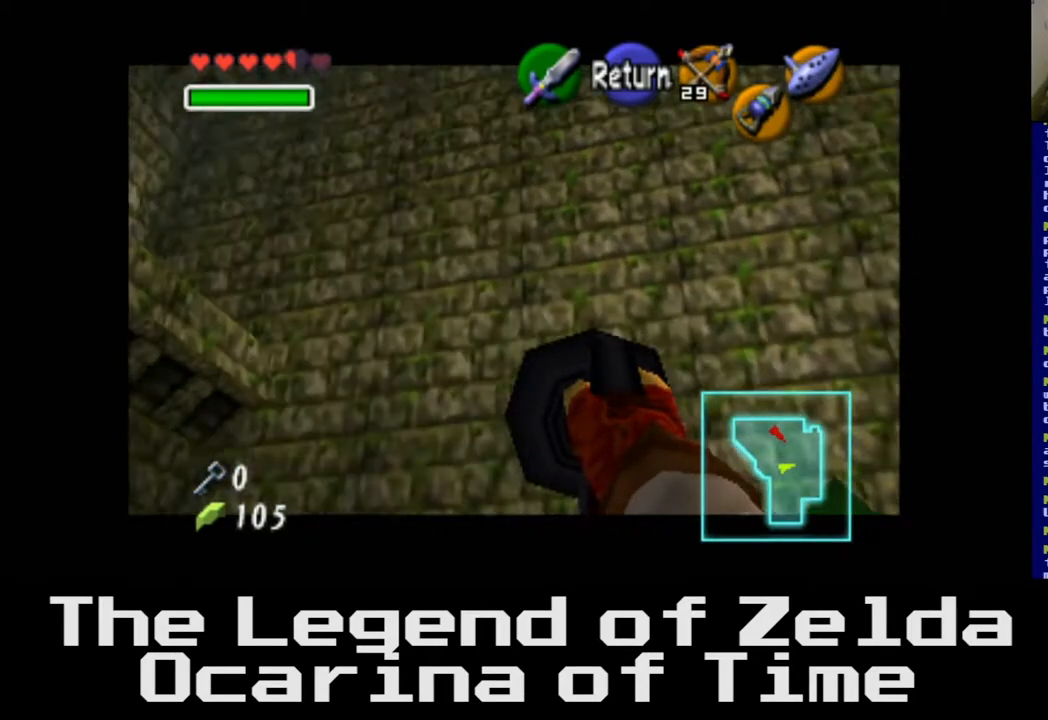
{"buttons": [], "left_stick": "down", "right_stick": "center", "events": [[150, "left_stick", "right"], [367, "left_stick", "down"]]}
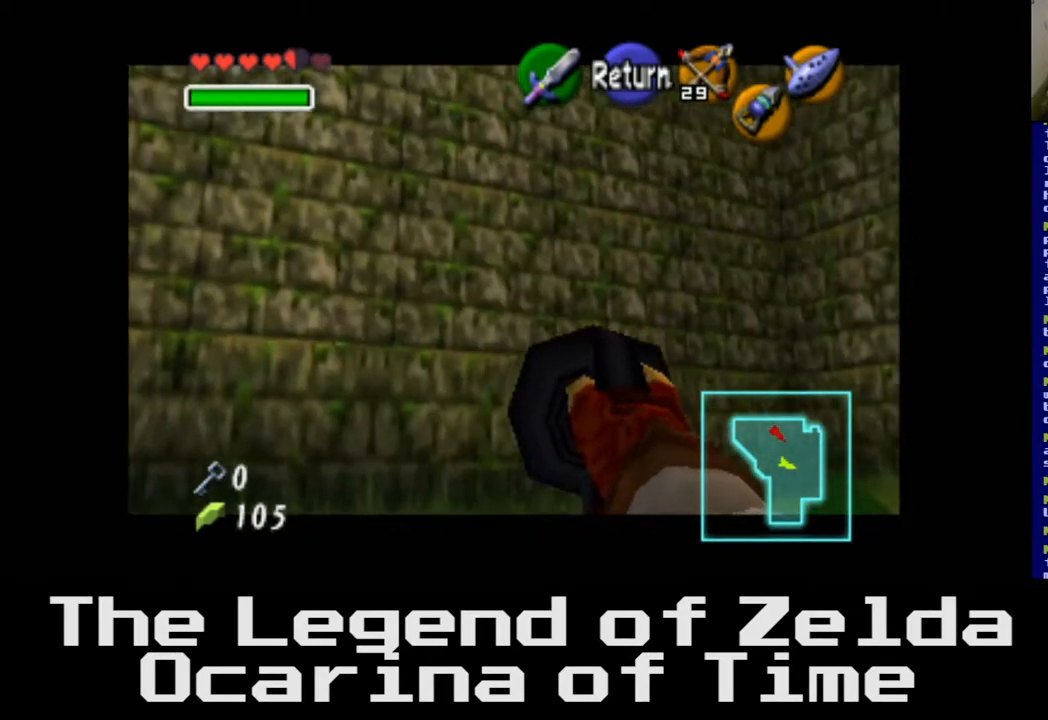
{"buttons": [], "left_stick": "up-right", "right_stick": "center", "events": [[167, "left_stick", "right"], [367, "left_stick", "up-right"]]}
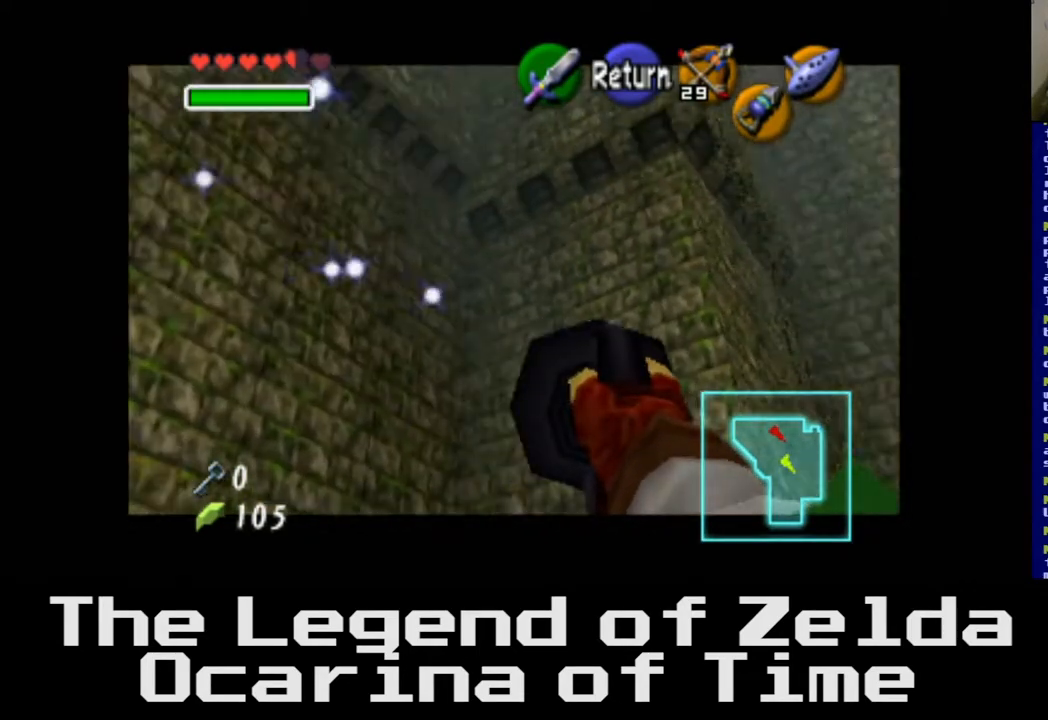
{"buttons": [], "left_stick": "right", "right_stick": "center", "events": [[250, "left_stick", "center"], [433, "left_stick", "right"]]}
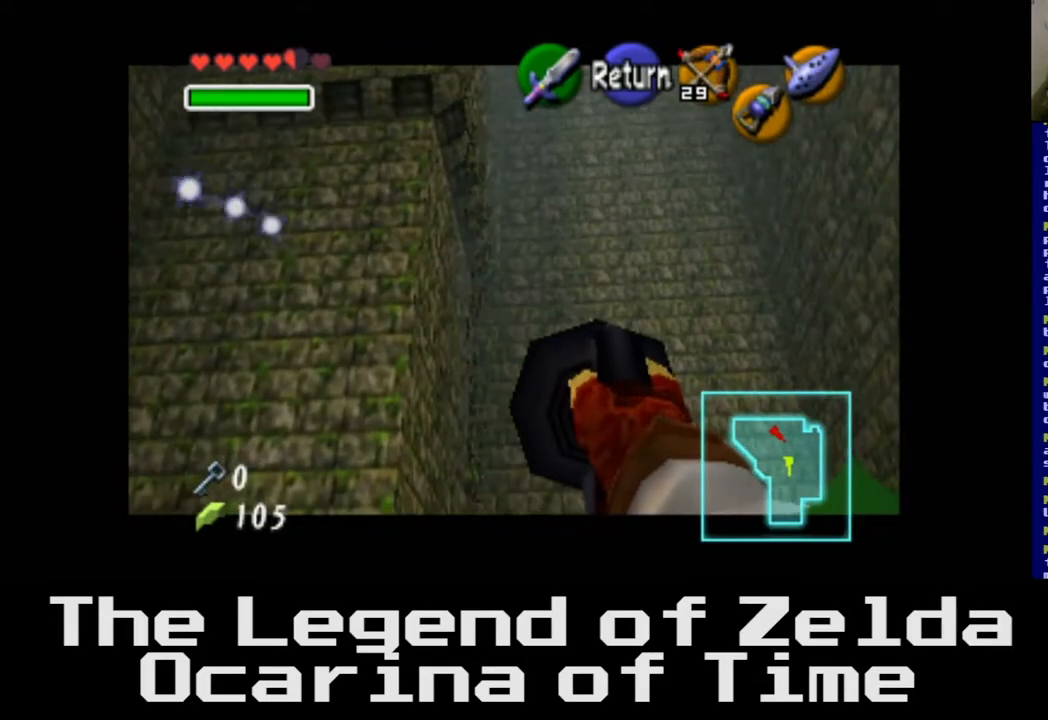
{"buttons": [], "left_stick": "center", "right_stick": "center", "events": [[433, "left_stick", "center"]]}
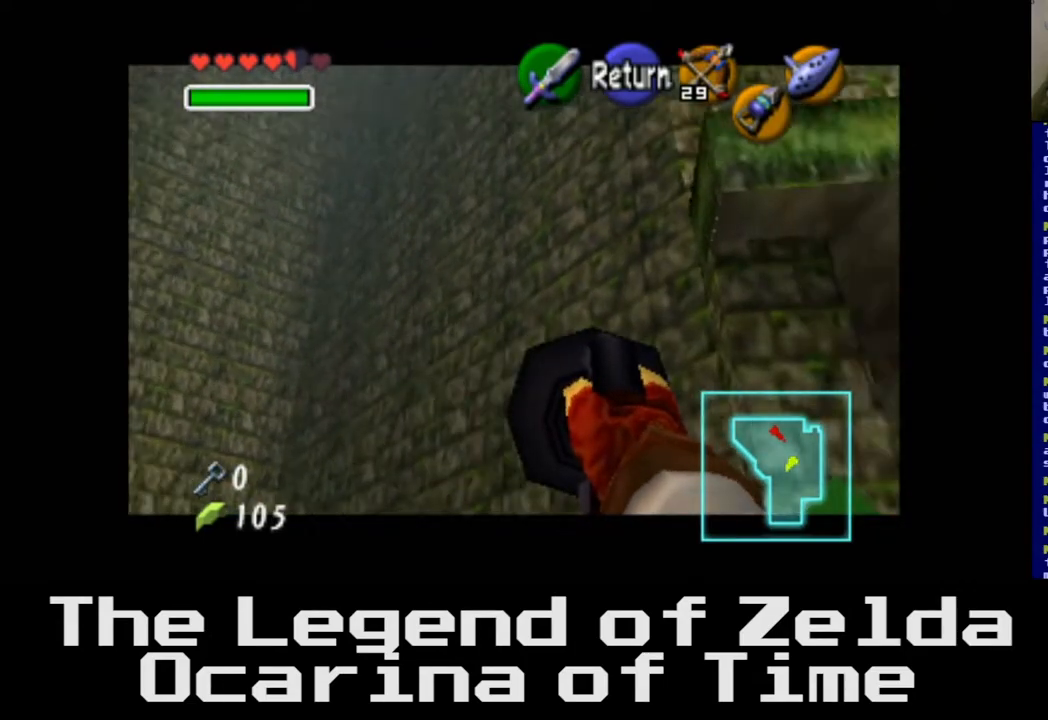
{"buttons": [], "left_stick": "right", "right_stick": "center", "events": [[133, "left_stick", "right"]]}
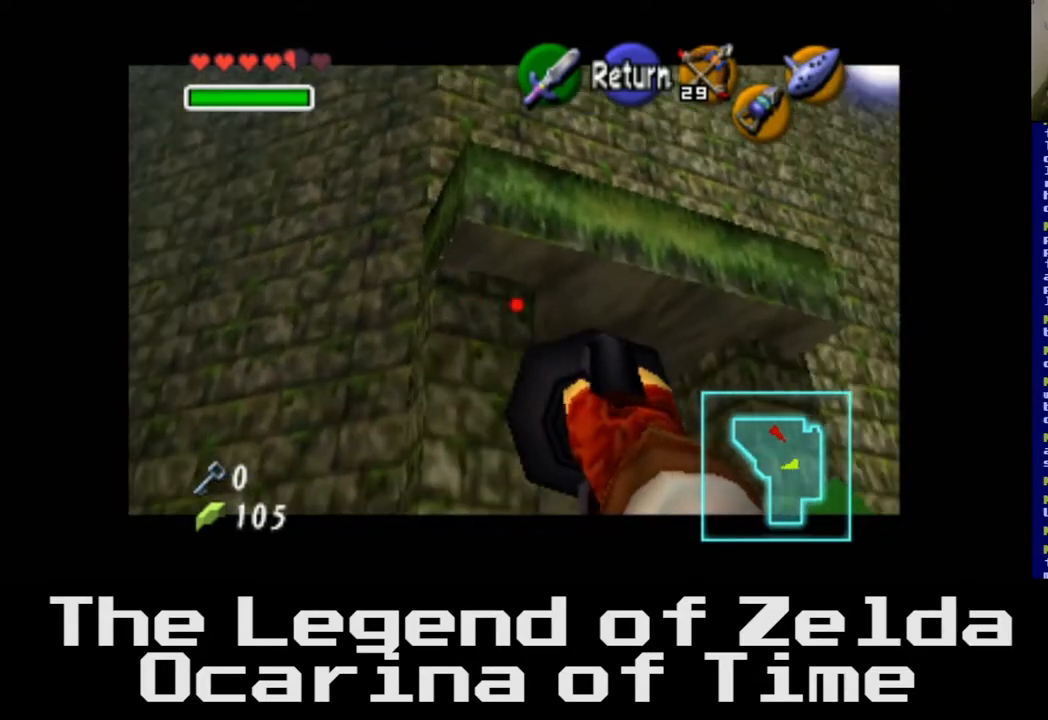
{"buttons": [], "left_stick": "right", "right_stick": "center", "events": [[100, "left_stick", "center"], [183, "left_stick", "down"], [367, "left_stick", "down-right"], [467, "left_stick", "right"]]}
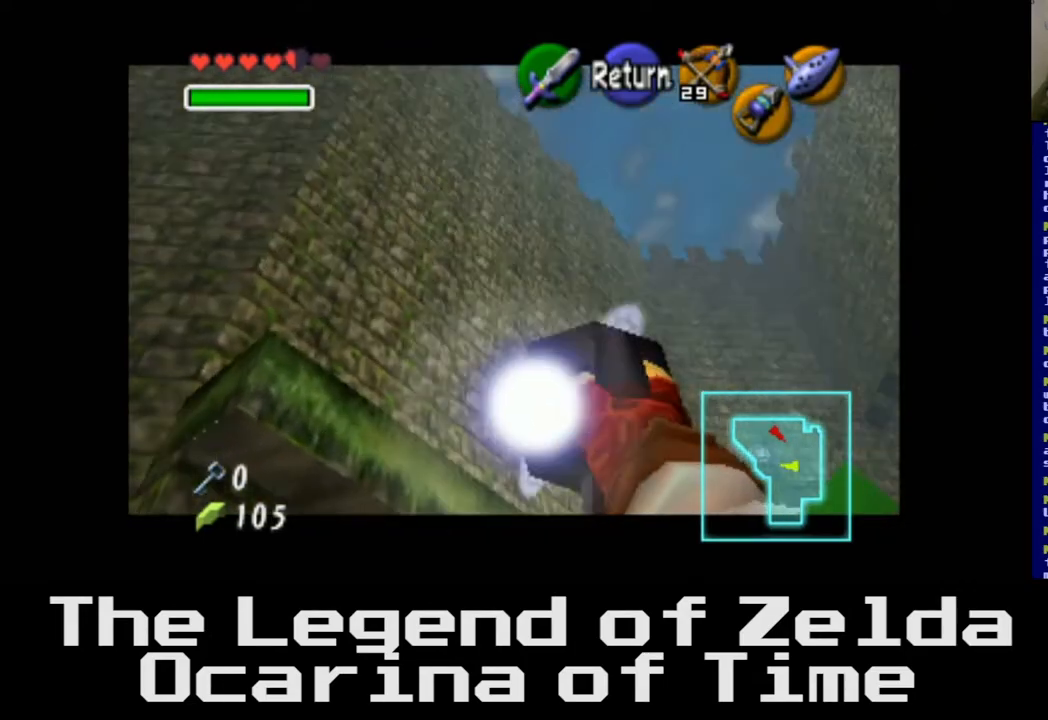
{"buttons": [], "left_stick": "center", "right_stick": "center", "events": [[183, "left_stick", "up"], [417, "left_stick", "center"]]}
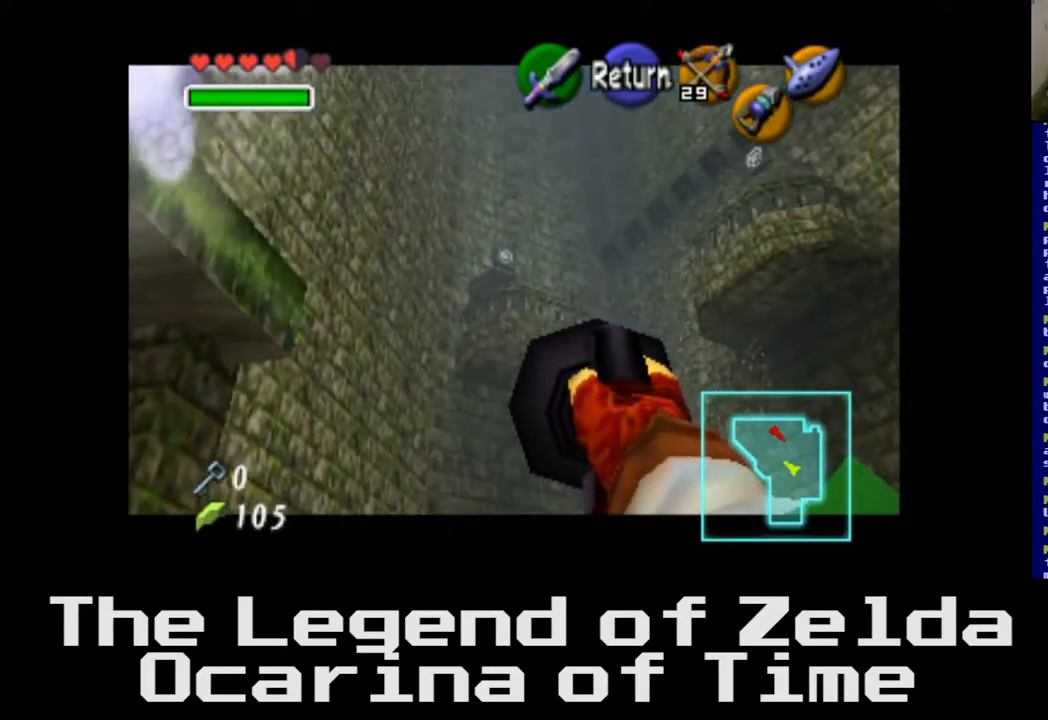
{"buttons": [], "left_stick": "center", "right_stick": "center", "events": [[250, "left_stick", "right"], [483, "left_stick", "center"]]}
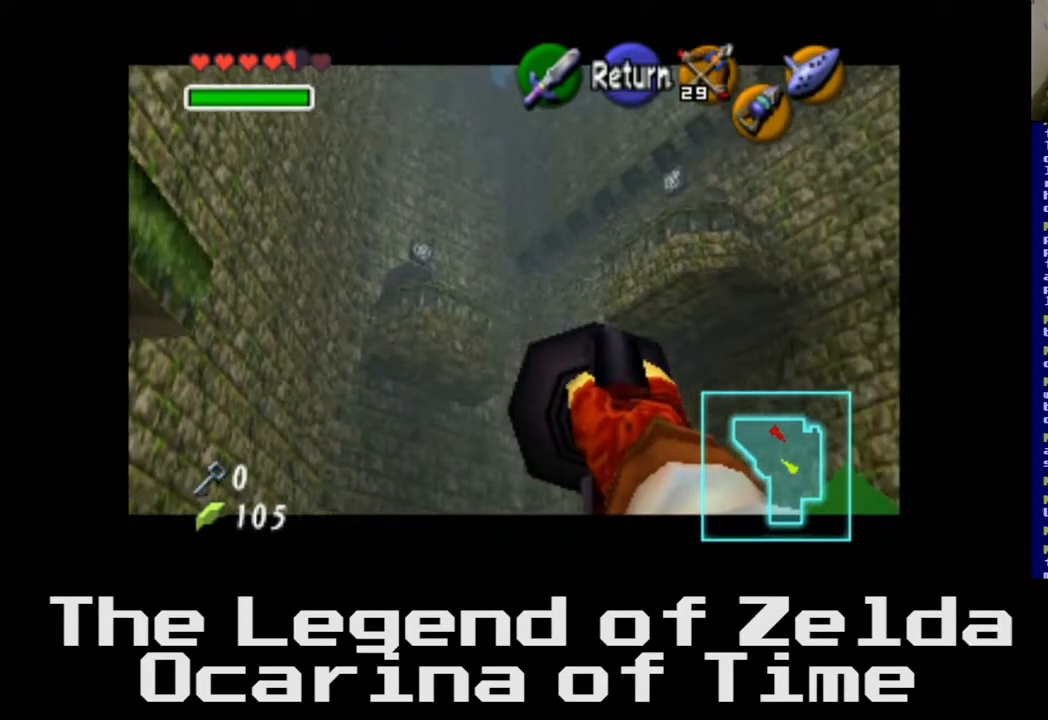
{"buttons": [], "left_stick": "center", "right_stick": "center", "events": []}
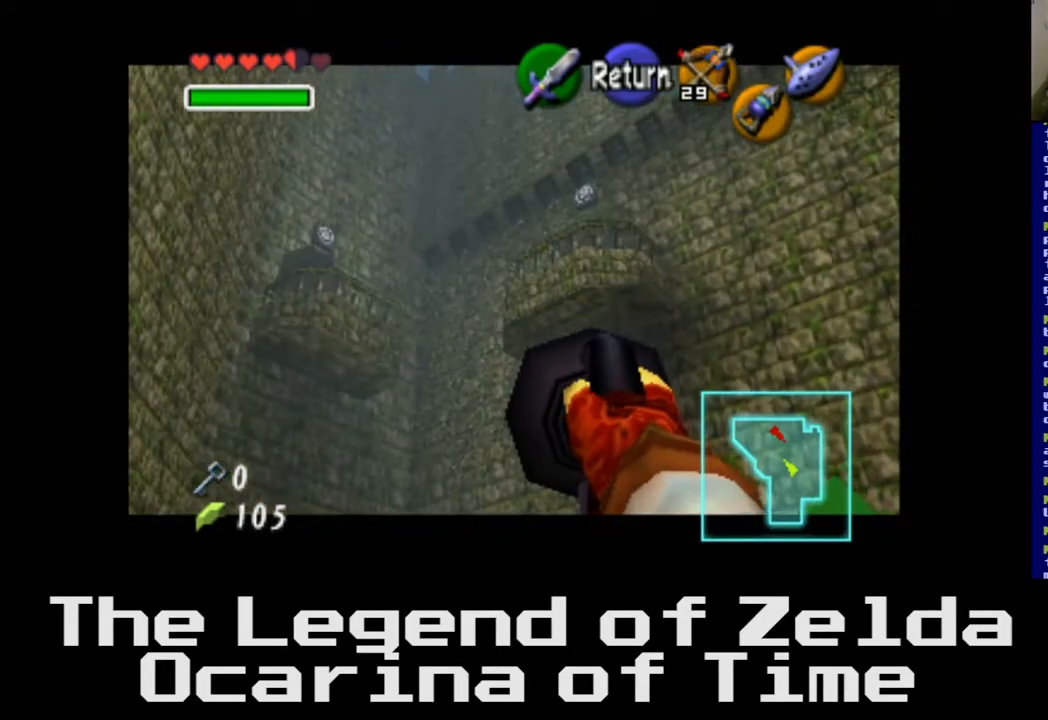
{"buttons": [], "left_stick": "center", "right_stick": "center", "events": []}
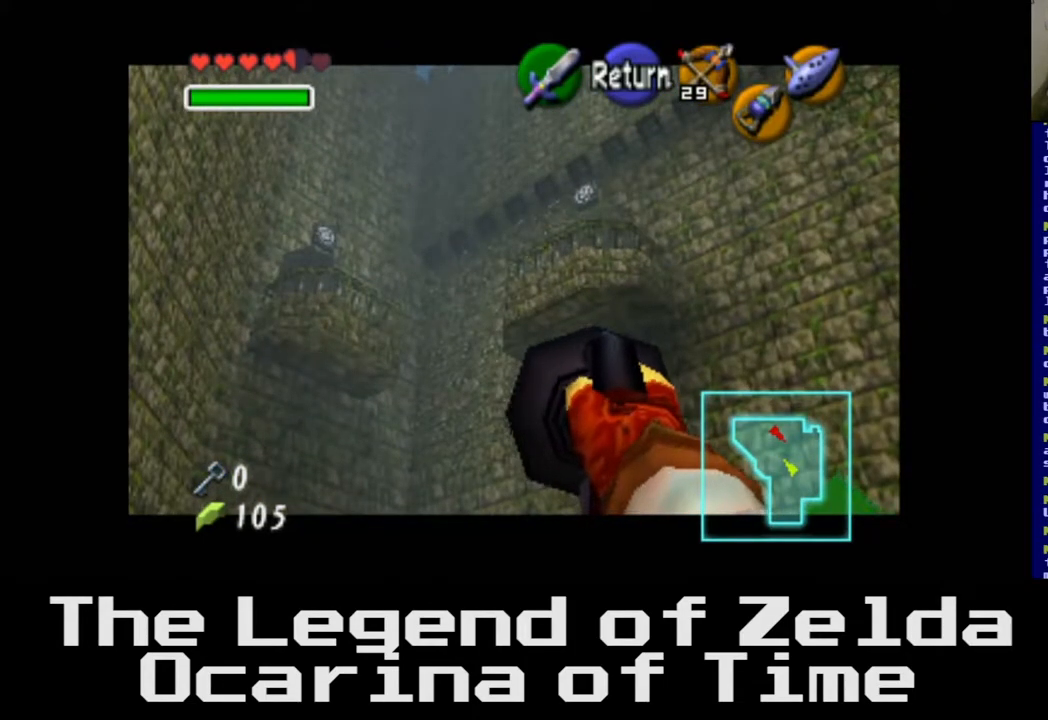
{"buttons": [], "left_stick": "center", "right_stick": "center", "events": []}
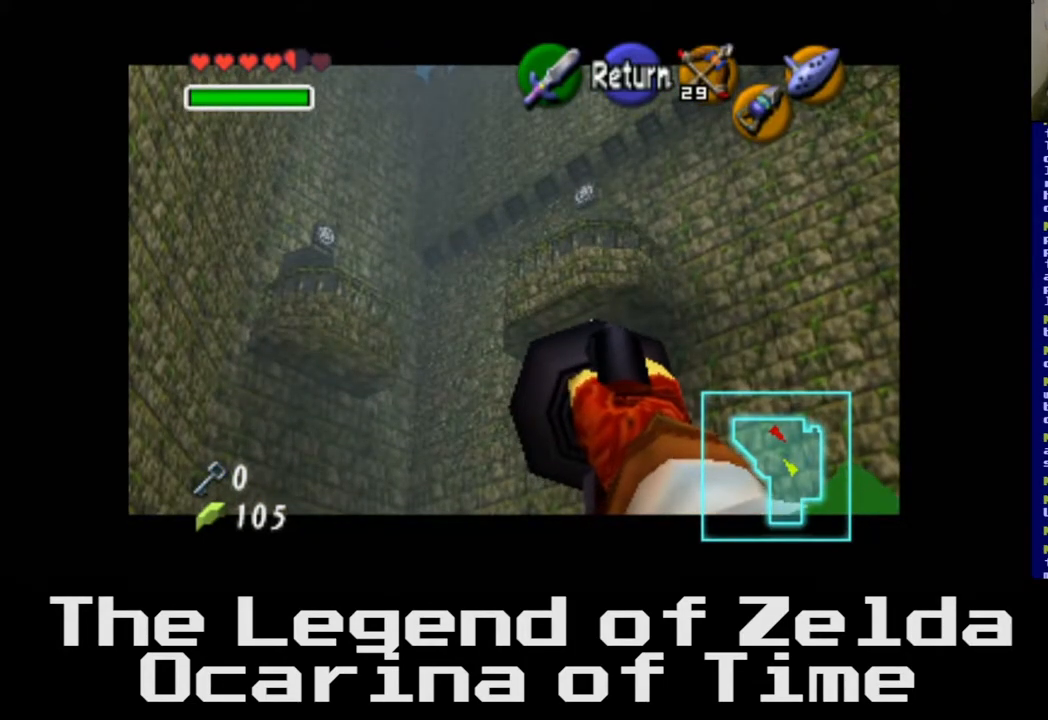
{"buttons": [], "left_stick": "center", "right_stick": "center", "events": [[333, "left_stick", "up"], [483, "left_stick", "center"]]}
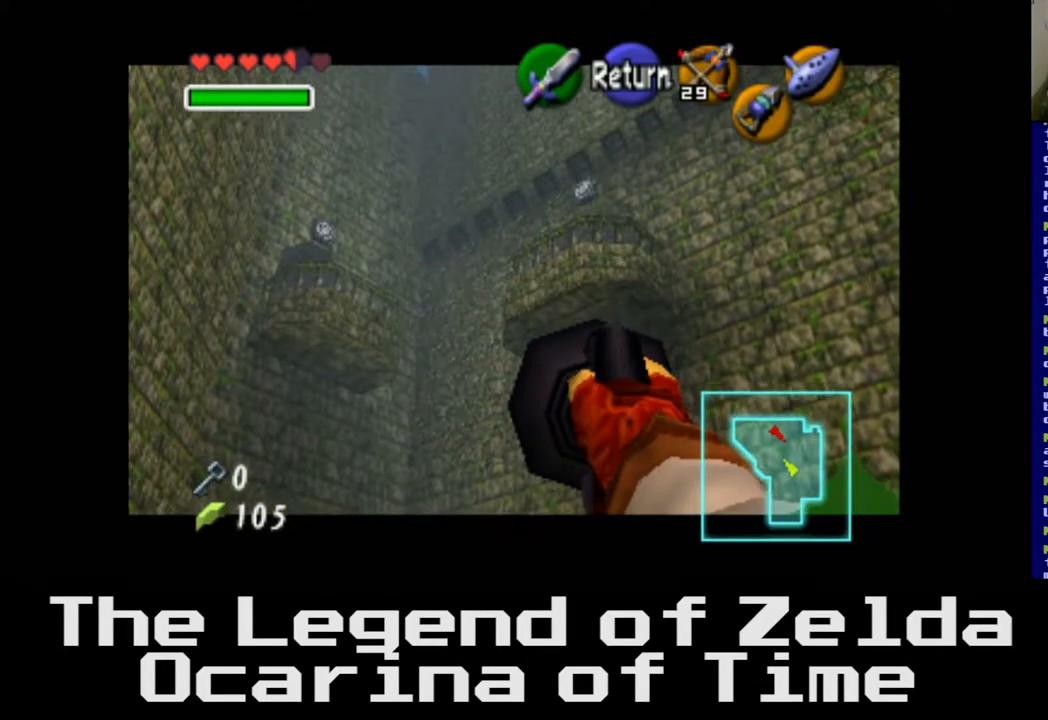
{"buttons": [], "left_stick": "center", "right_stick": "center", "events": [[333, "X", "down"], [467, "X", "up"]]}
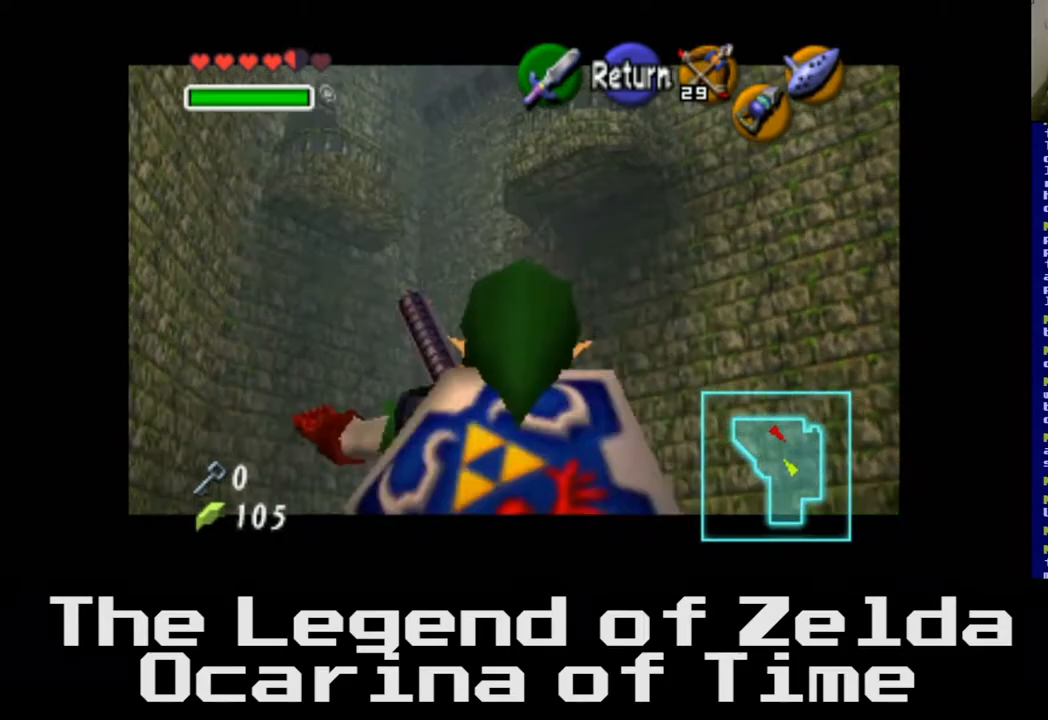
{"buttons": [], "left_stick": "up", "right_stick": "center", "events": [[500, "left_stick", "up"]]}
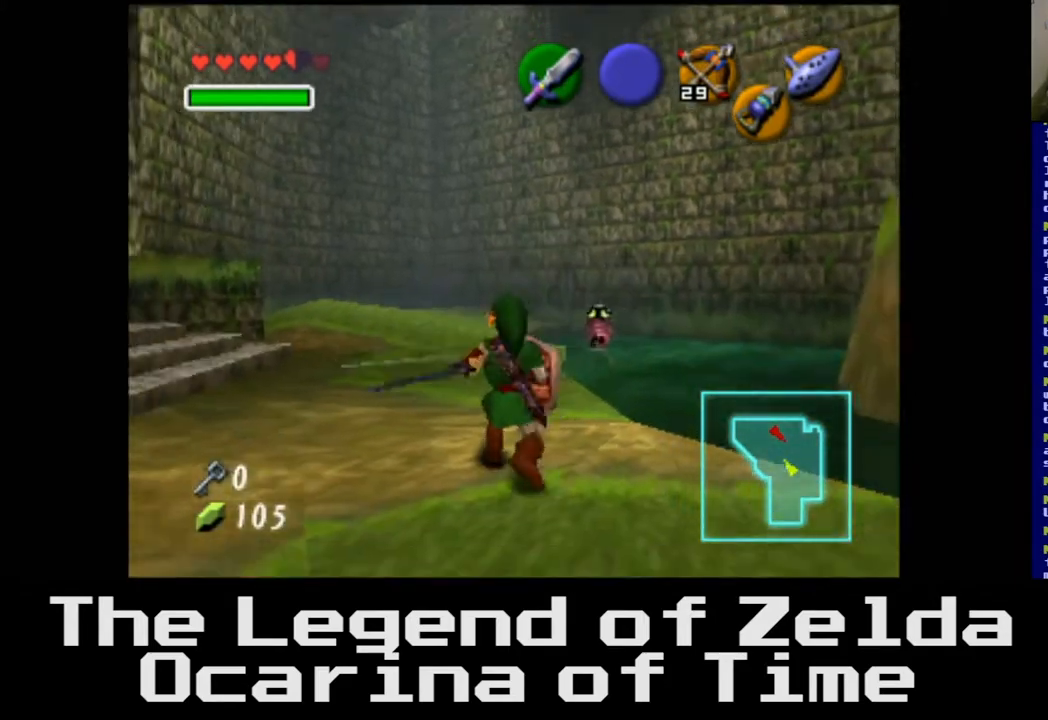
{"buttons": [], "left_stick": "up-left", "right_stick": "center", "events": [[50, "left_stick", "up-left"]]}